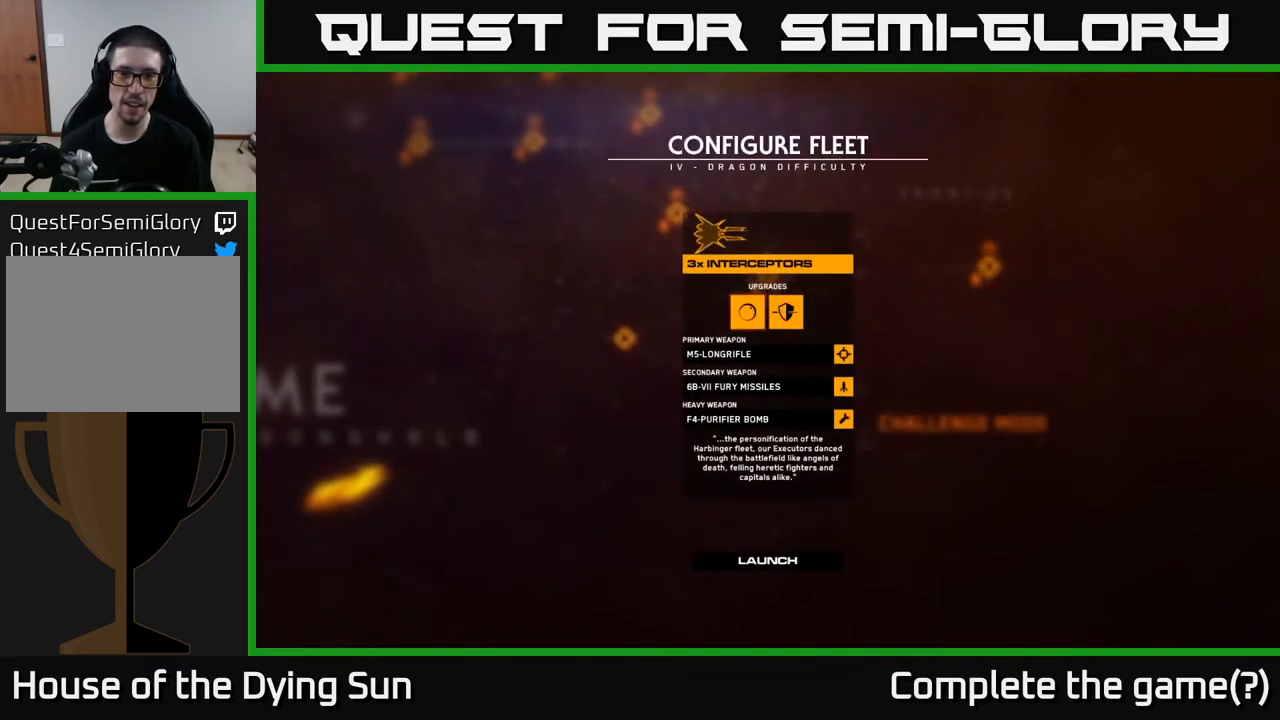
Gameplay with a controller (Xbox layout); each line is a JSON object with the inputs held at the frame after it. "events" lists button and stick changes between this image and that frame as [ms after this image, input, new state], when the widget could be followed in between.
{"buttons": [], "left_stick": "center", "right_stick": "center", "events": []}
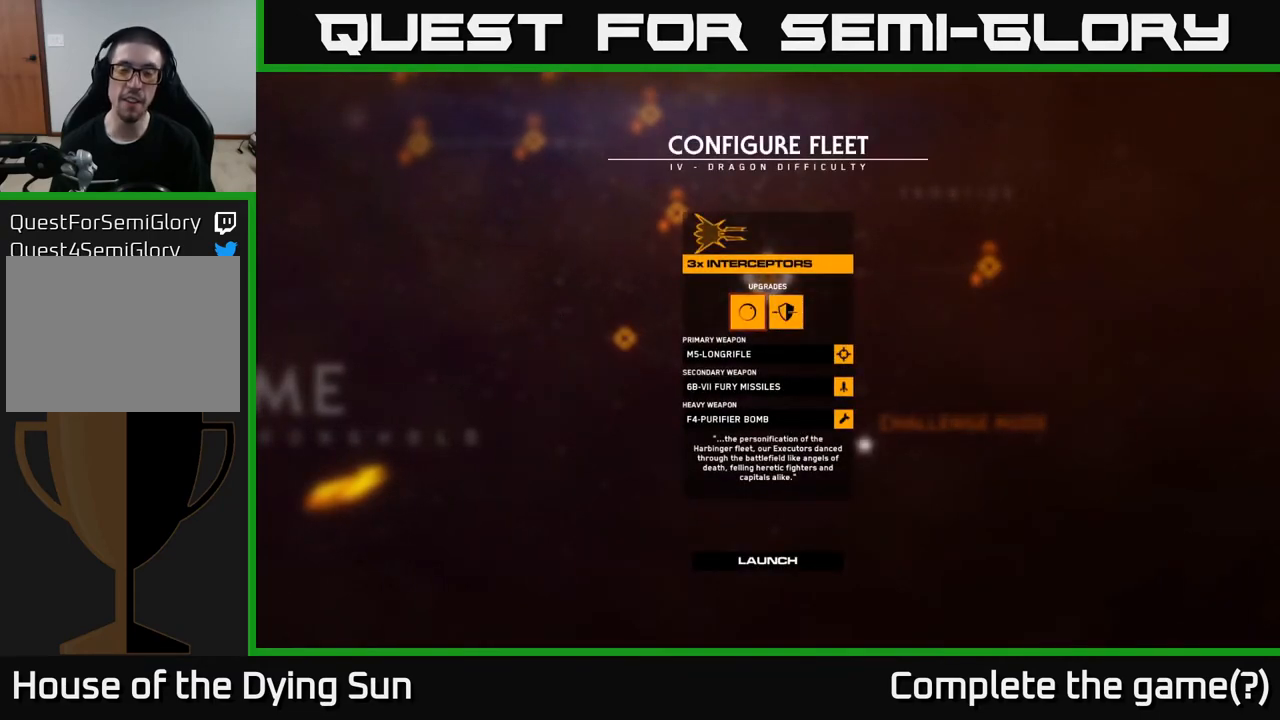
{"buttons": [], "left_stick": "center", "right_stick": "center", "events": []}
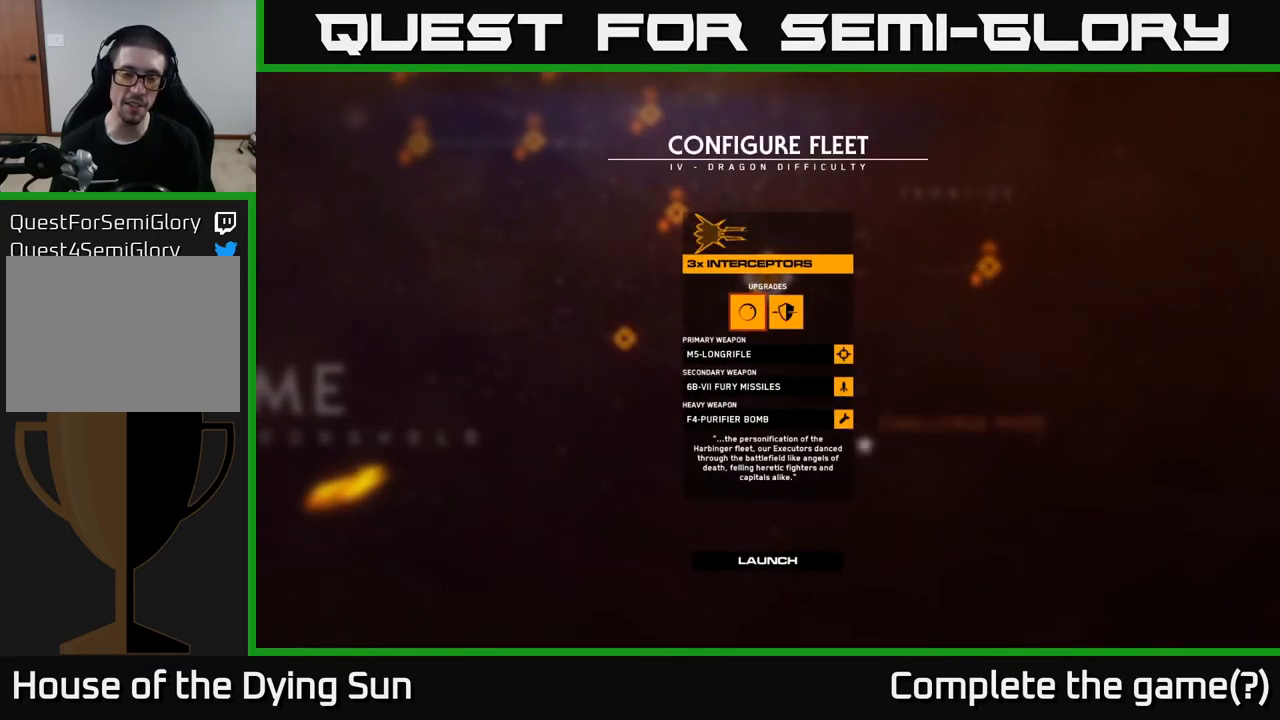
{"buttons": [], "left_stick": "center", "right_stick": "center", "events": []}
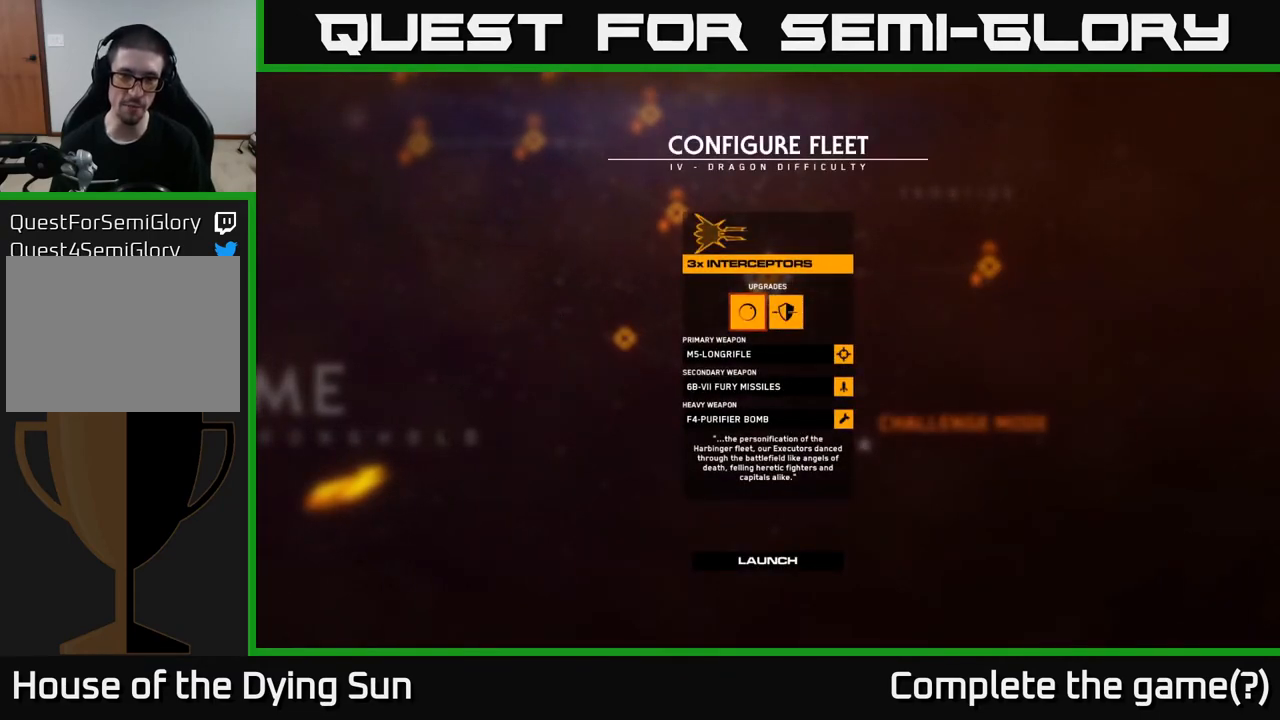
{"buttons": [], "left_stick": "center", "right_stick": "center", "events": []}
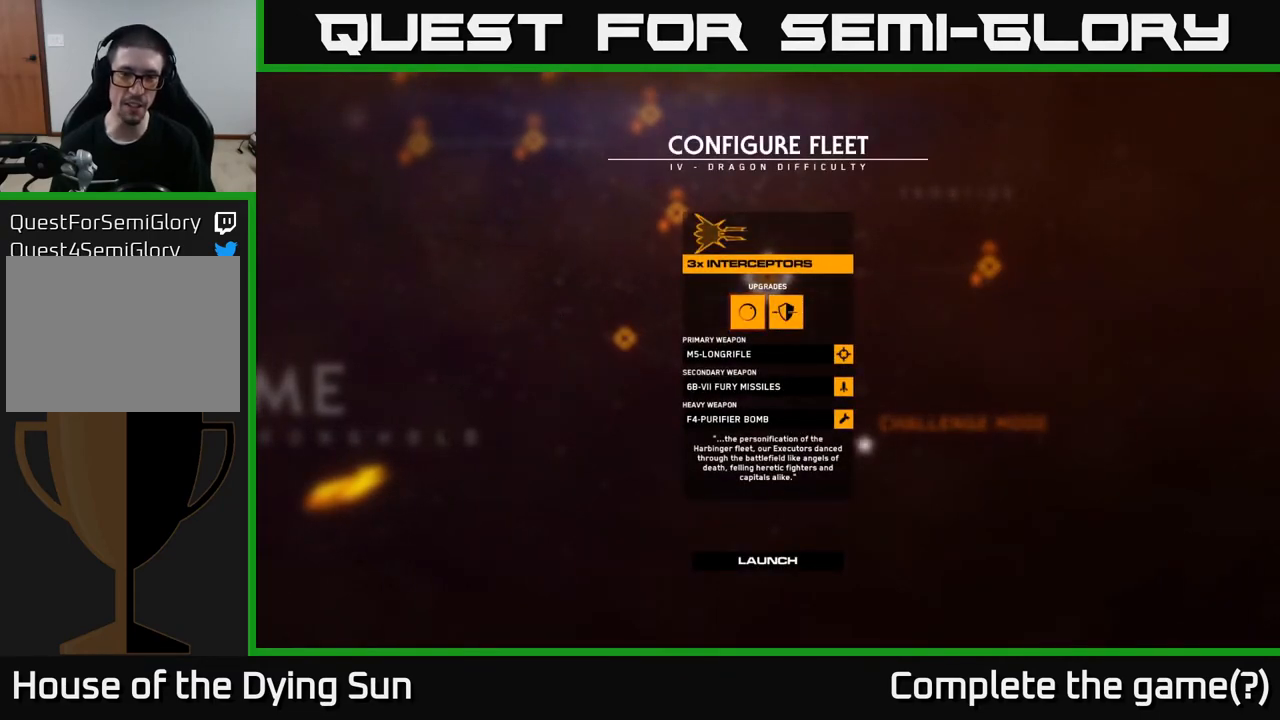
{"buttons": [], "left_stick": "down", "right_stick": "center", "events": [[150, "left_stick", "down"], [333, "left_stick", "center"], [500, "left_stick", "down"]]}
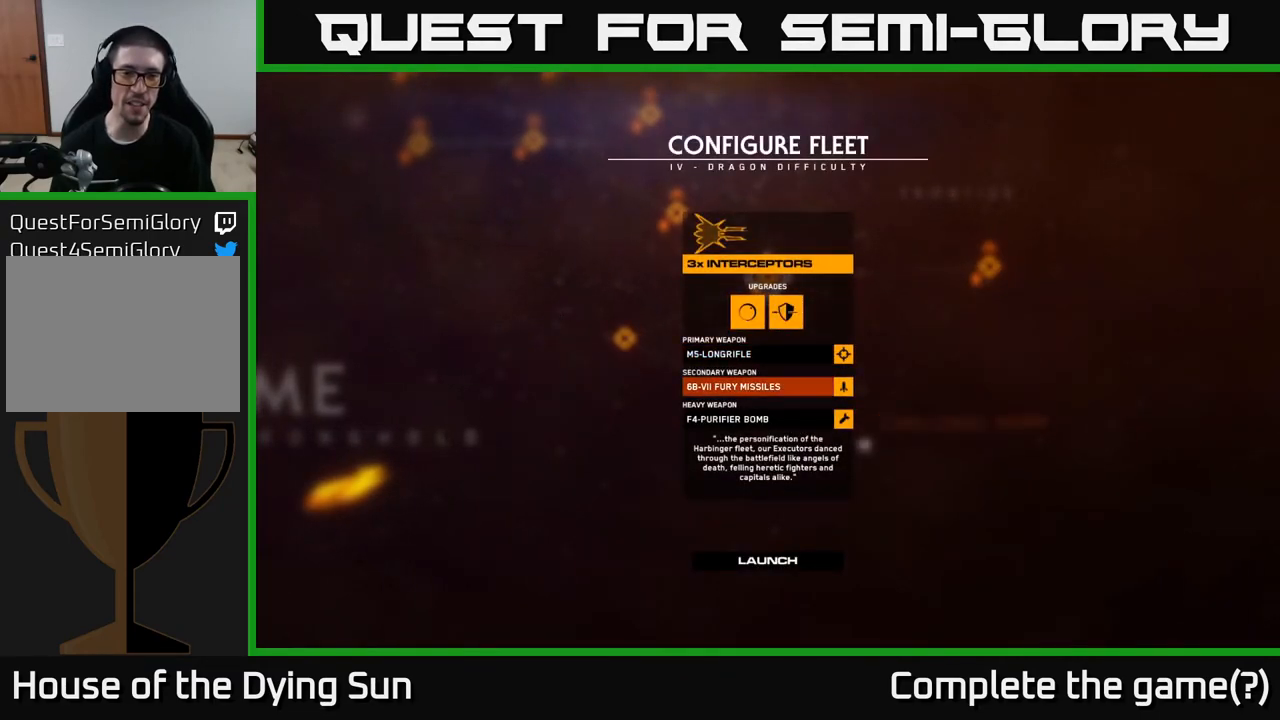
{"buttons": [], "left_stick": "center", "right_stick": "center", "events": [[133, "left_stick", "center"], [300, "left_stick", "down"], [433, "left_stick", "center"]]}
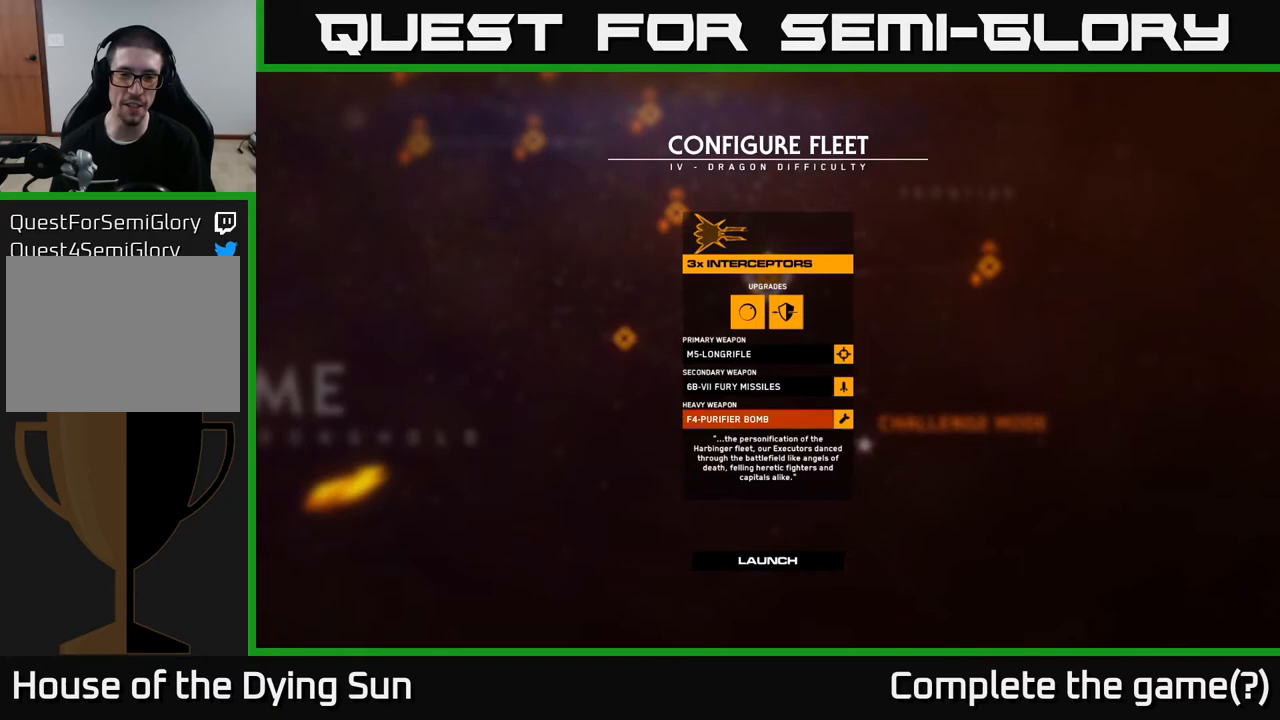
{"buttons": [], "left_stick": "center", "right_stick": "center", "events": [[67, "left_stick", "down"], [217, "left_stick", "center"]]}
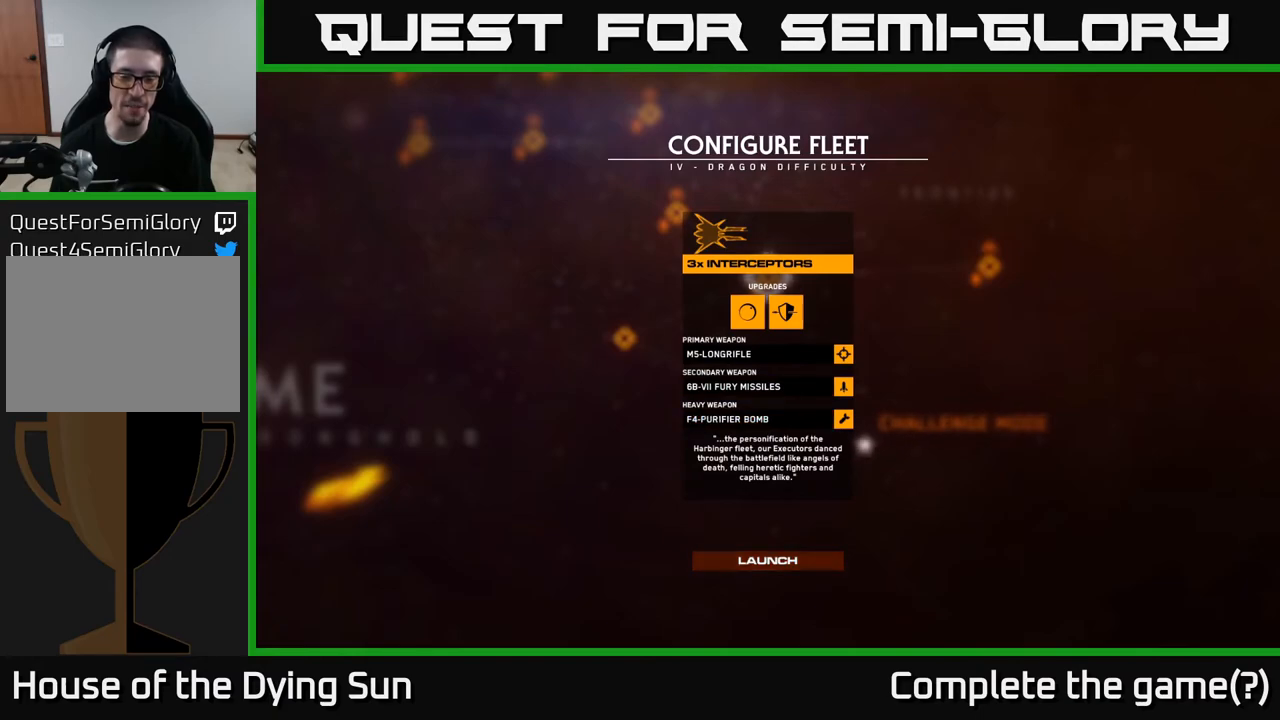
{"buttons": [], "left_stick": "center", "right_stick": "center", "events": []}
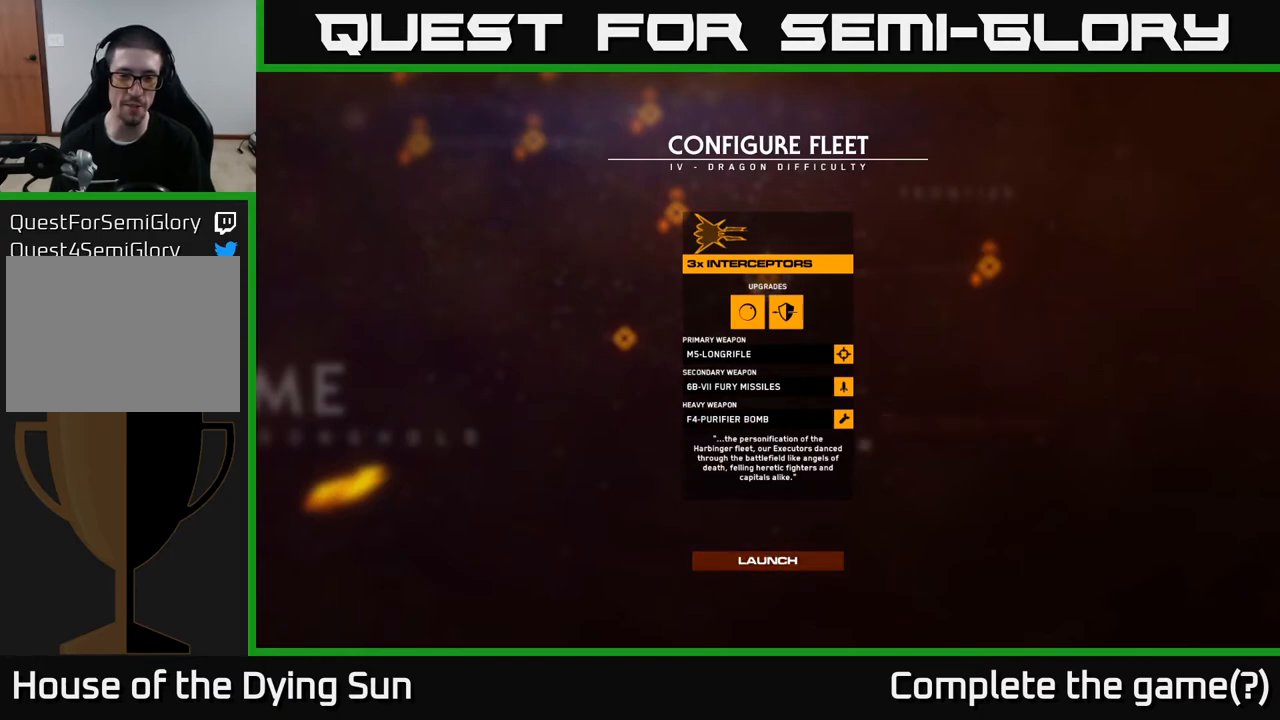
{"buttons": ["A"], "left_stick": "center", "right_stick": "center", "events": [[433, "A", "down"]]}
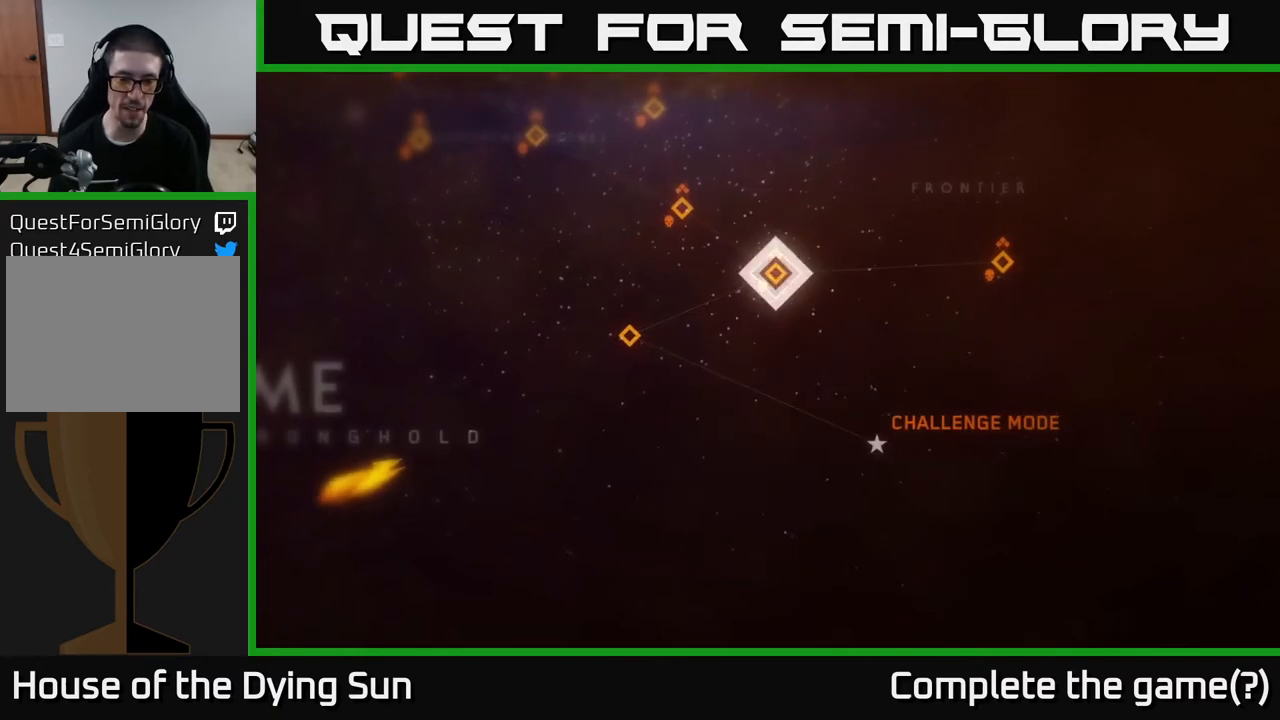
{"buttons": [], "left_stick": "center", "right_stick": "center", "events": [[17, "A", "up"]]}